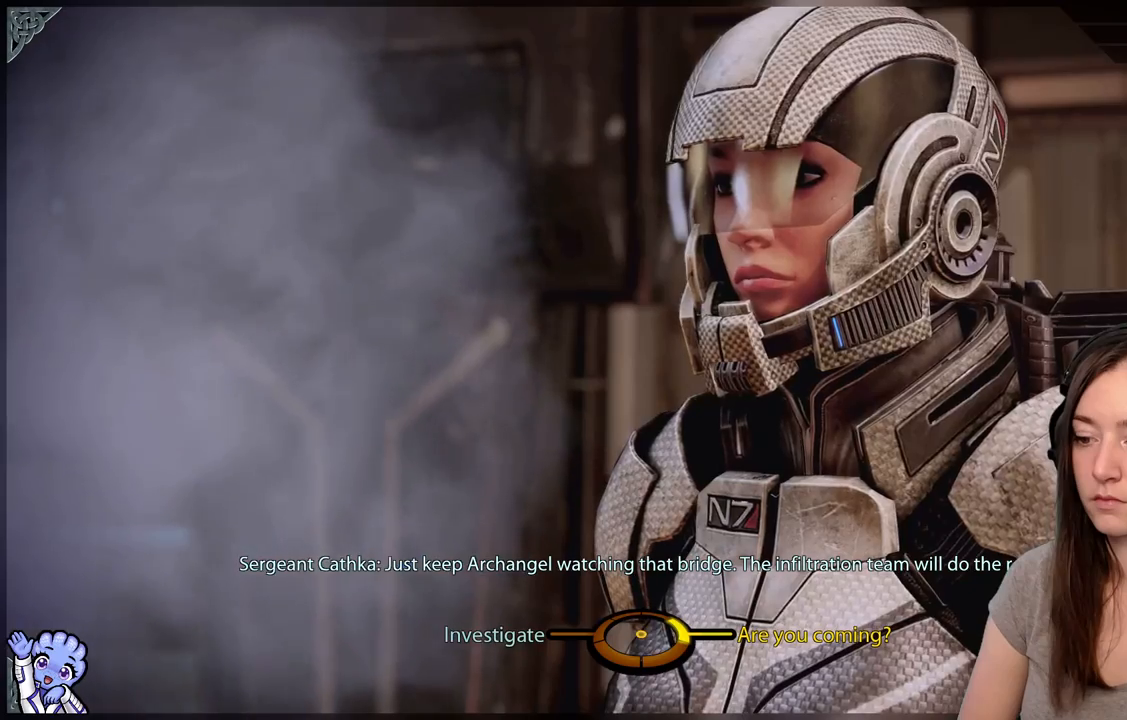
Gameplay with a controller (Xbox layout); each line is a JSON object with the inputs held at the frame after it. "events" lists button and stick changes between this image and that frame as [ms after this image, input, new state], when the widget could be followed in between. Not read: L3 SHARE.
{"buttons": ["A"], "left_stick": "left", "right_stick": "center", "events": [[150, "left_stick", "down-left"], [383, "left_stick", "left"], [500, "A", "down"]]}
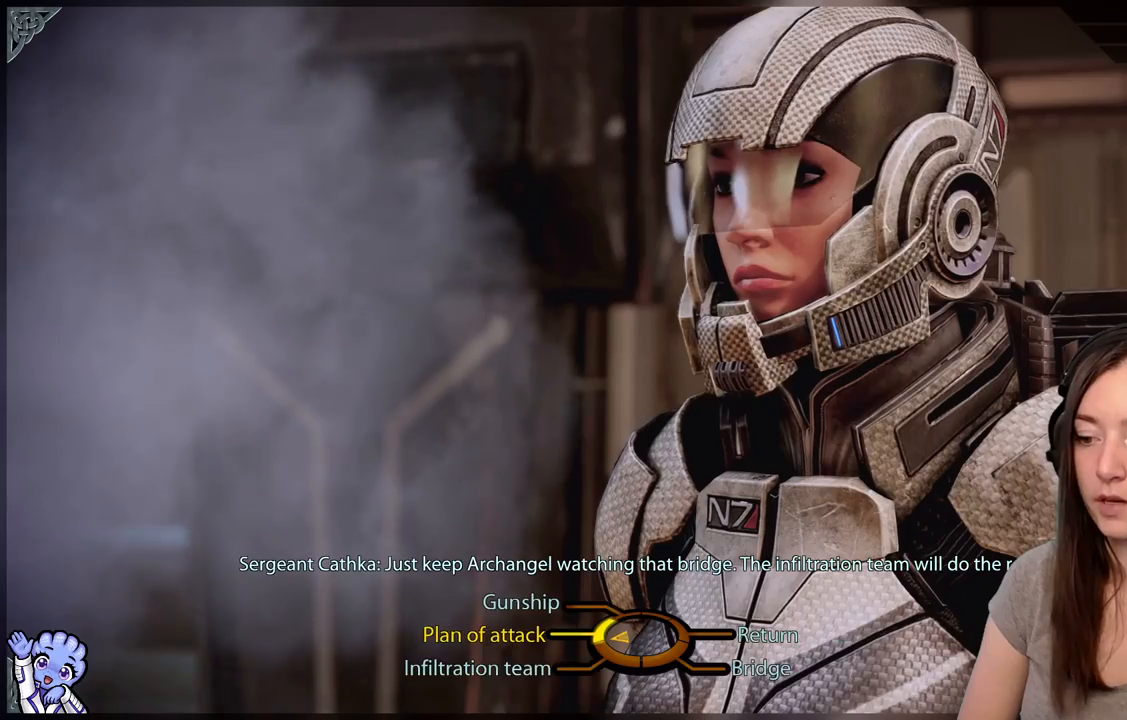
{"buttons": [], "left_stick": "down-left", "right_stick": "center", "events": [[100, "A", "up"], [450, "left_stick", "down-left"]]}
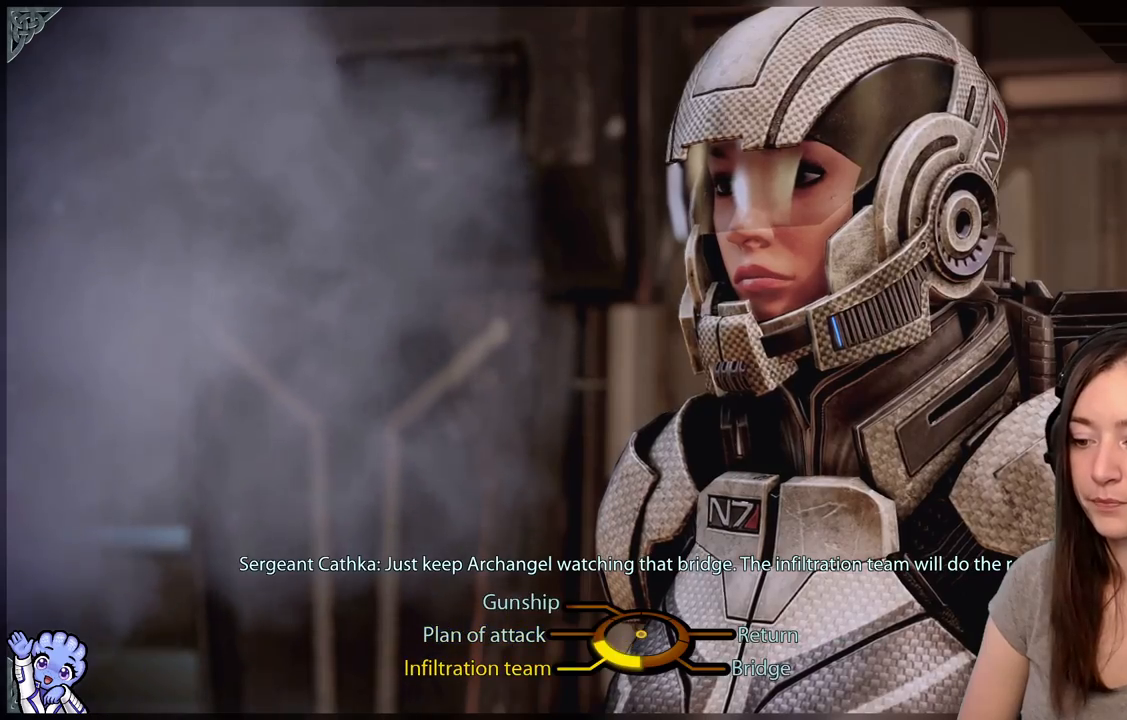
{"buttons": [], "left_stick": "down-left", "right_stick": "center", "events": [[50, "left_stick", "center"], [133, "left_stick", "down"], [217, "left_stick", "down-left"]]}
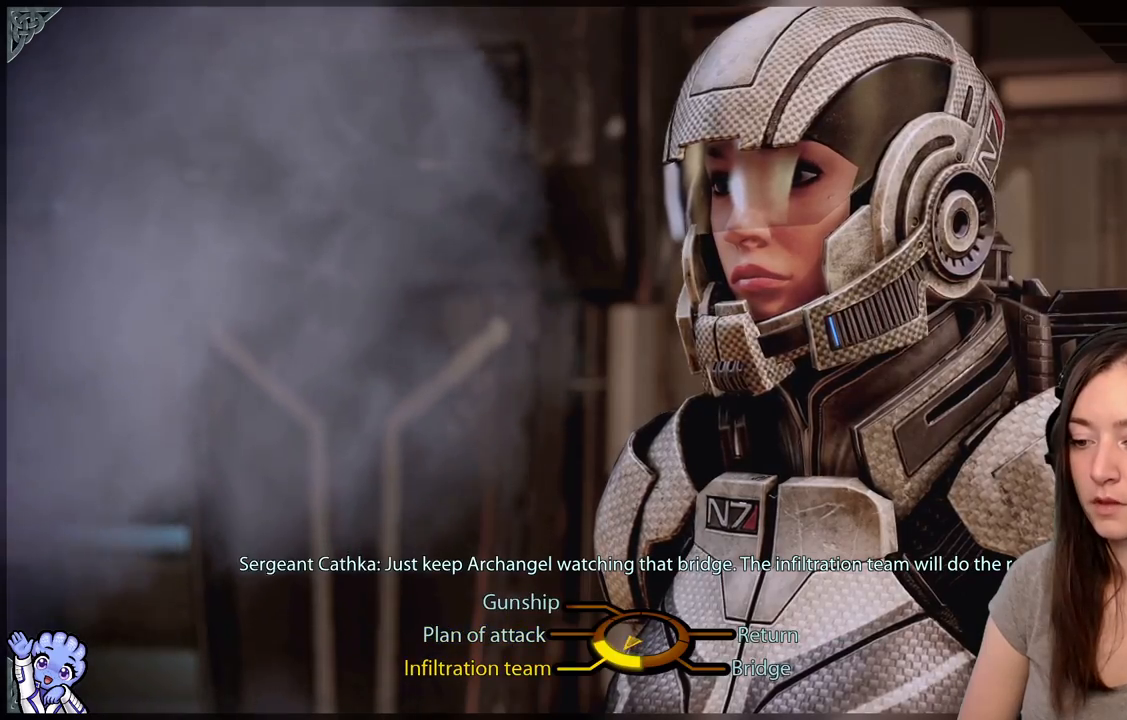
{"buttons": [], "left_stick": "center", "right_stick": "center", "events": [[150, "A", "down"], [250, "A", "up"], [500, "left_stick", "center"]]}